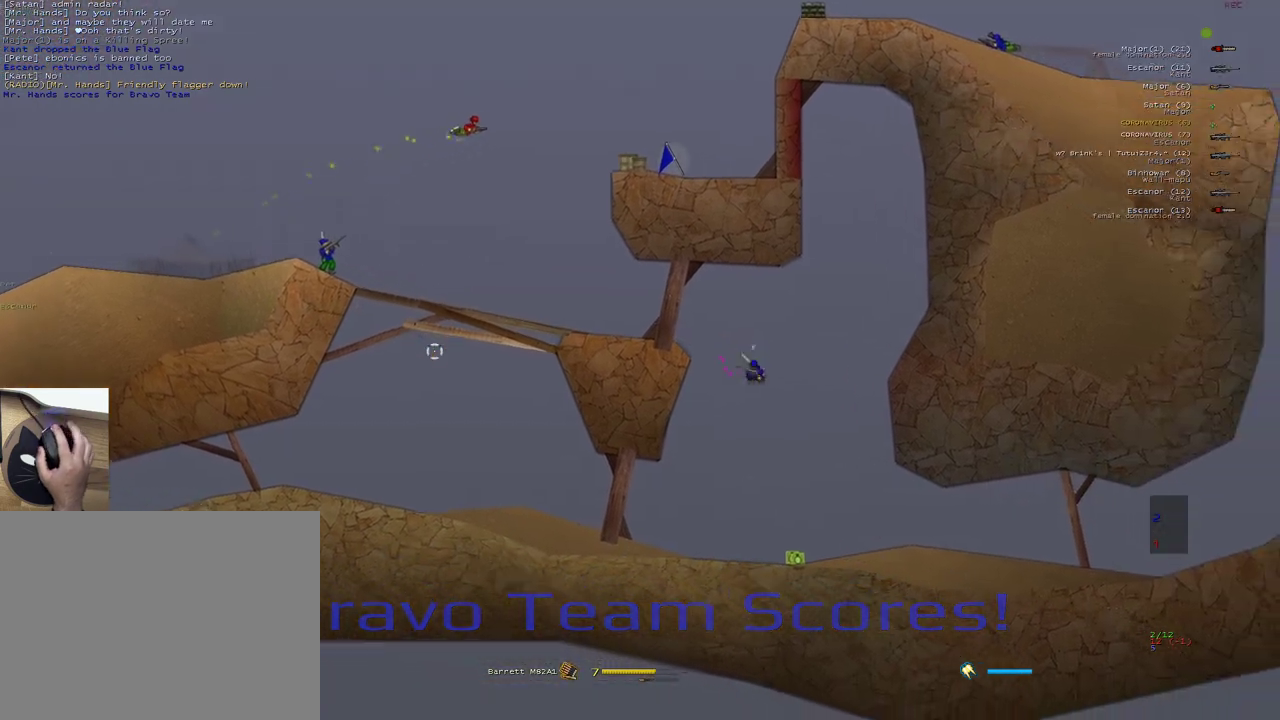
Gameplay with keyboard and mouse; each line is a JSON object with the keys and mouse buttons held at the frame after it. "events" lists presses ("down") and releases ("up") of "1", "2", "3", "4", "5", "a", "alt", "b", "c", "ctrl", "d", "e", "f", "g", "q", "r", "s", "shift", "space", "t", "tab", "v", "w", "x", "z", "mouse_left", "mouse_wheel" and "mouse_right" between this image and that frame as [ms after this image, input, new state], when the widget could be followed in between. "mouse_left", "mouse_wheel", "mouse_right" = the "left", "wheel", "right" buttons of the "mouse" list. No other keys are recorded. "wheel" means that the mouse wheel is clicked or scrolled. Mouse movement is not recorded.
{"keys": ["a"], "mouse": [], "events": [[100, "a", "down"], [117, "x", "down"], [183, "a", "up"], [200, "x", "up"], [400, "a", "down"]]}
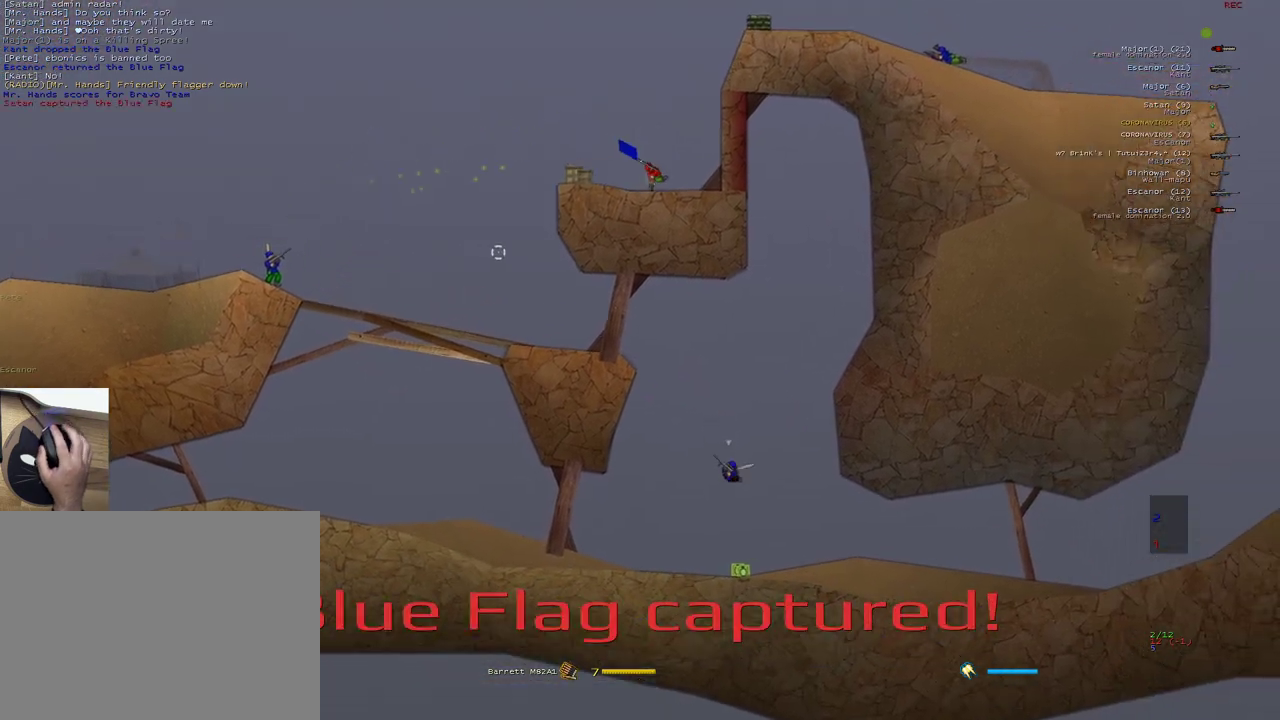
{"keys": ["e", "w"], "mouse": [], "events": [[50, "e", "down"], [117, "e", "up"], [233, "e", "down"], [267, "a", "up"], [267, "w", "down"]]}
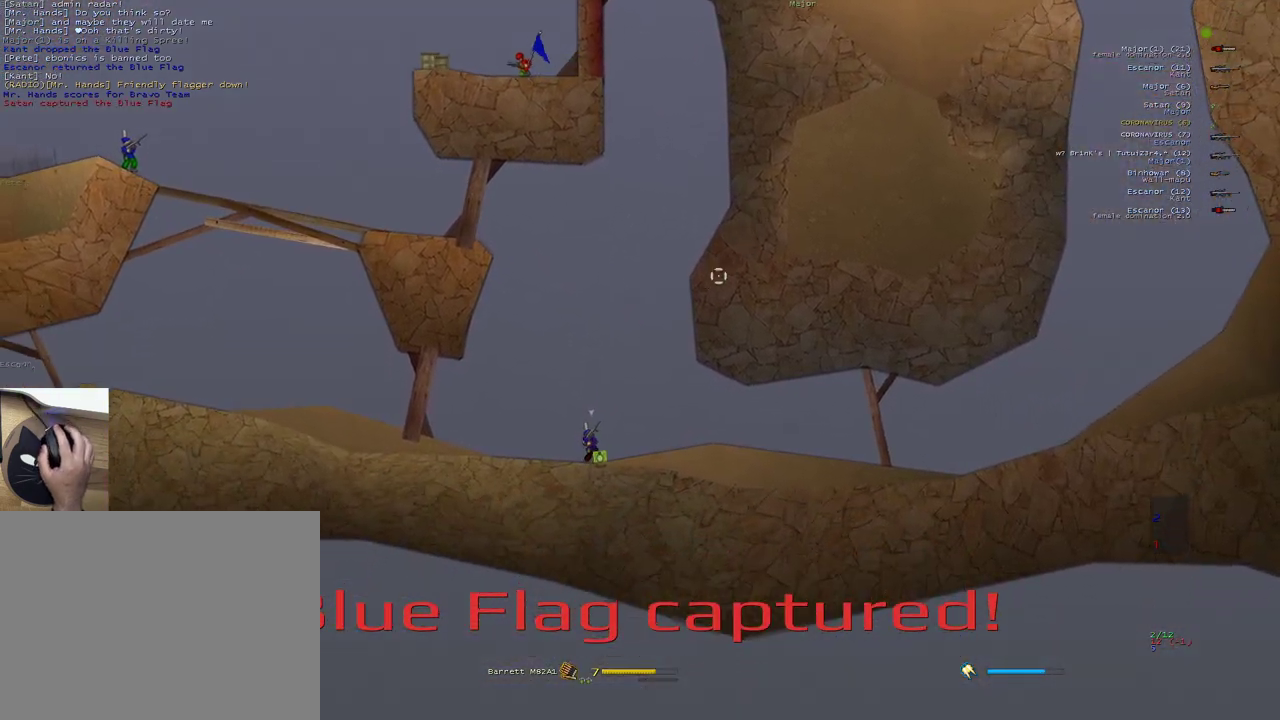
{"keys": ["a"], "mouse": ["right"], "events": [[133, "a", "down"], [150, "mouse_right", "down"], [150, "w", "up"], [383, "e", "up"]]}
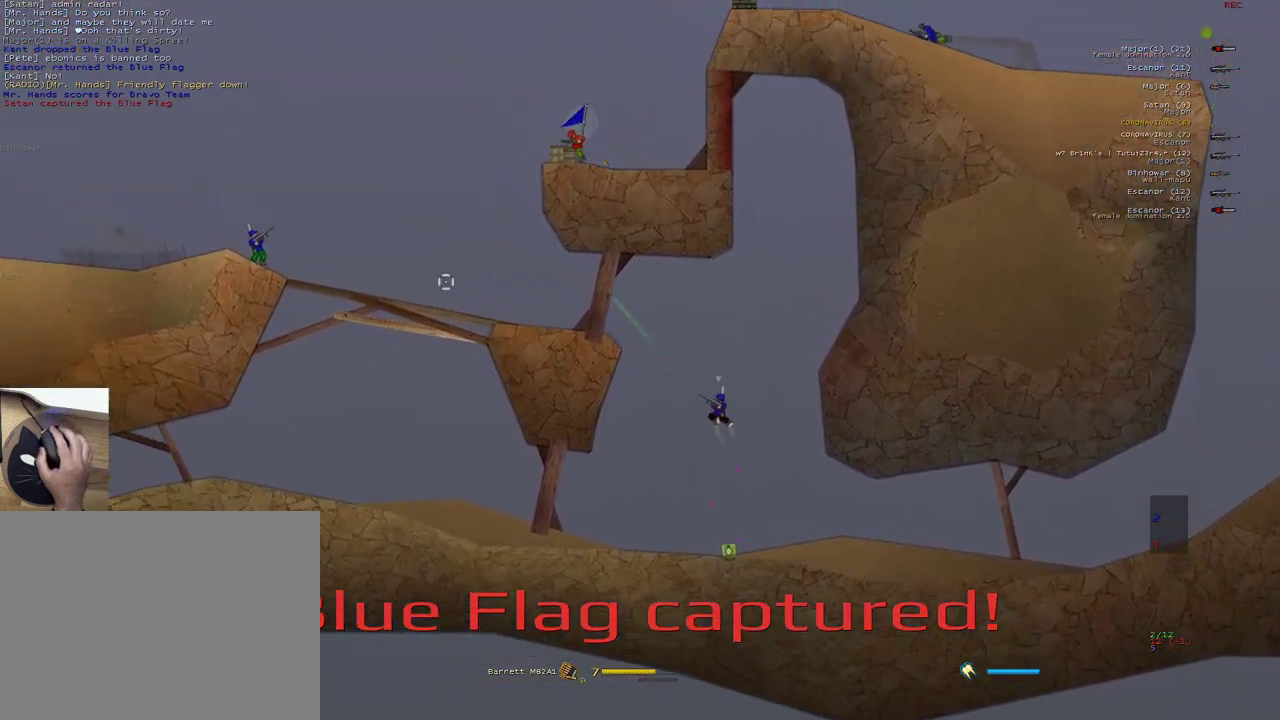
{"keys": ["a"], "mouse": ["right"], "events": [[150, "x", "down"], [300, "x", "up"]]}
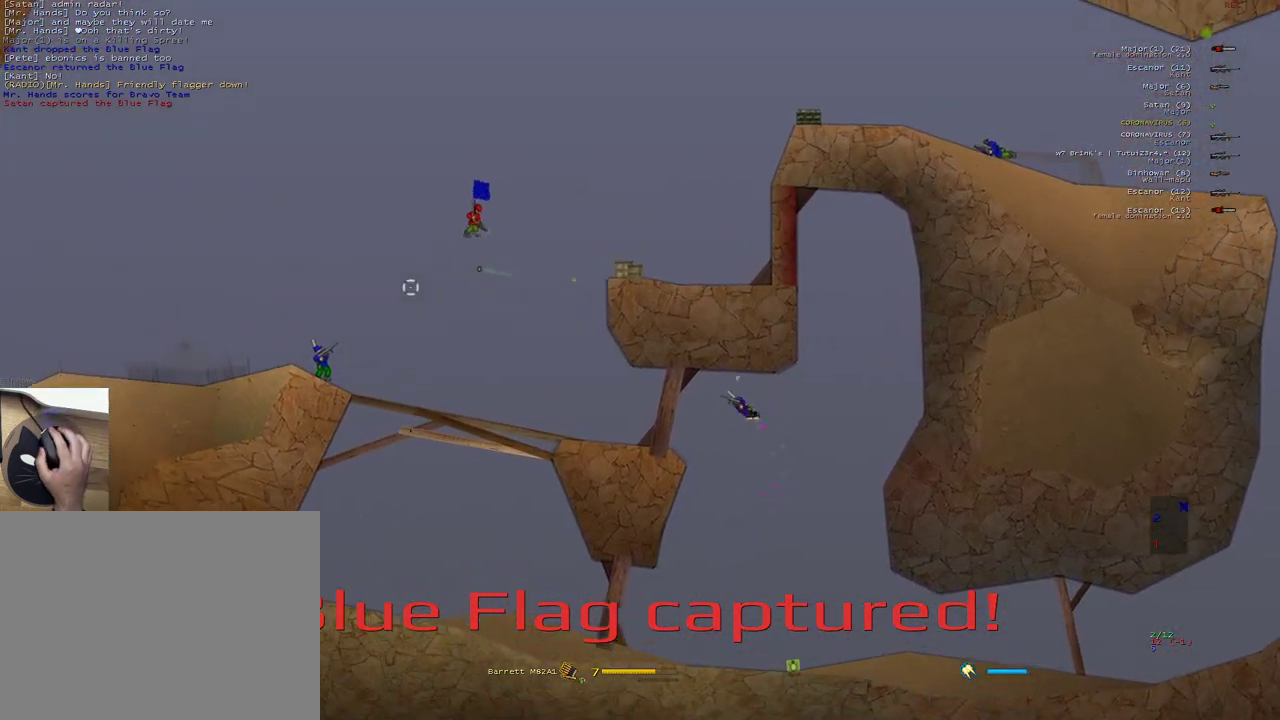
{"keys": [], "mouse": ["left"], "events": [[67, "mouse_right", "up"], [100, "a", "up"], [217, "mouse_left", "down"]]}
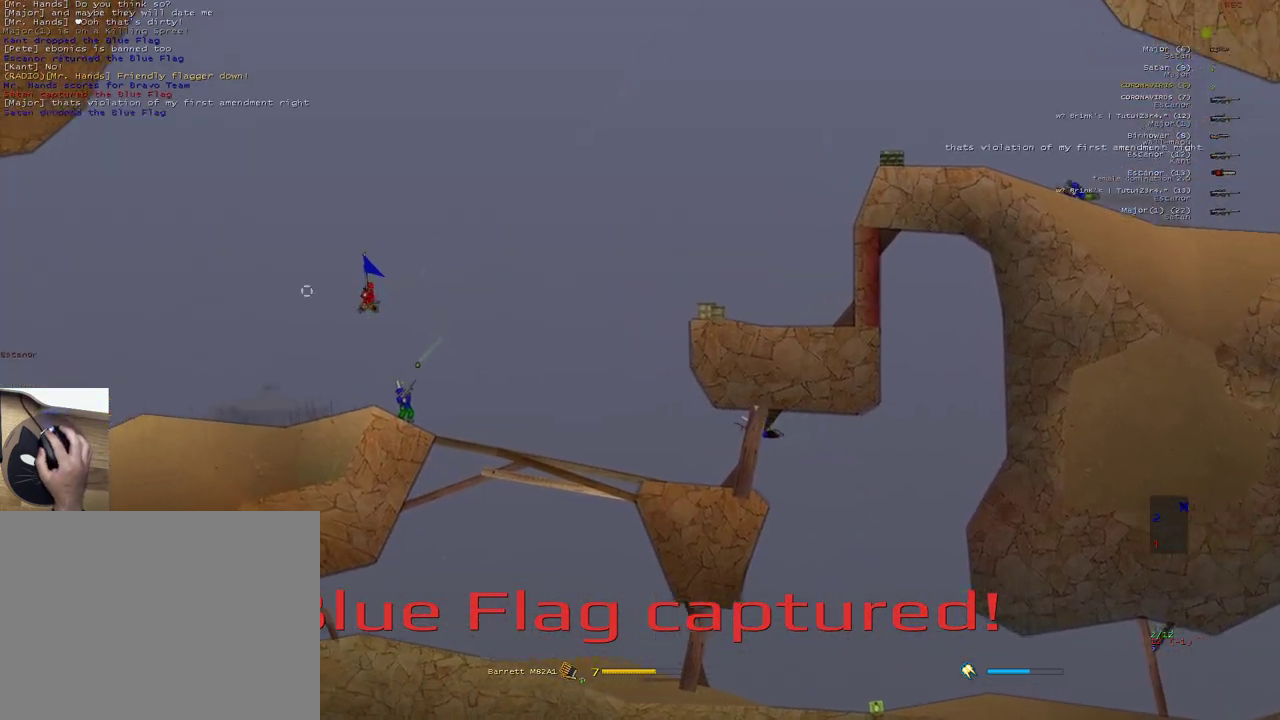
{"keys": ["a", "w"], "mouse": [], "events": [[133, "a", "down"], [250, "e", "down"], [333, "mouse_left", "up"], [400, "e", "up"], [467, "w", "down"]]}
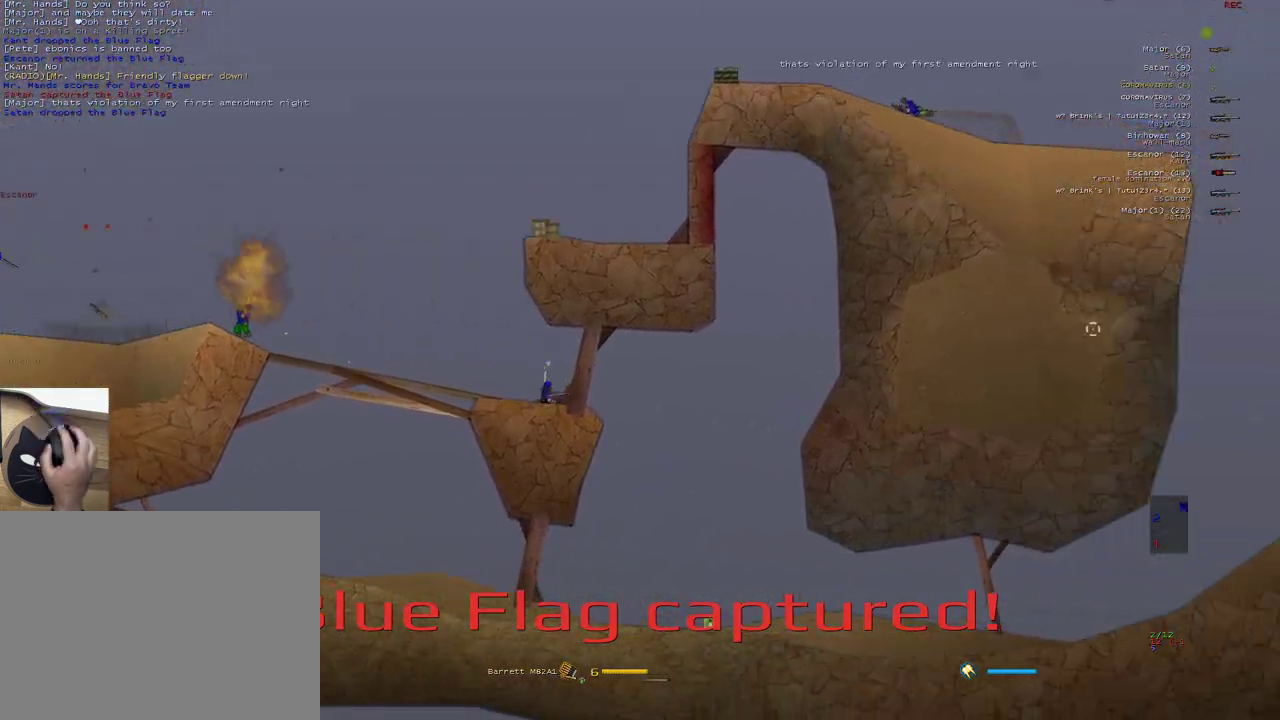
{"keys": ["a", "q"], "mouse": [], "events": [[250, "w", "up"], [467, "q", "down"]]}
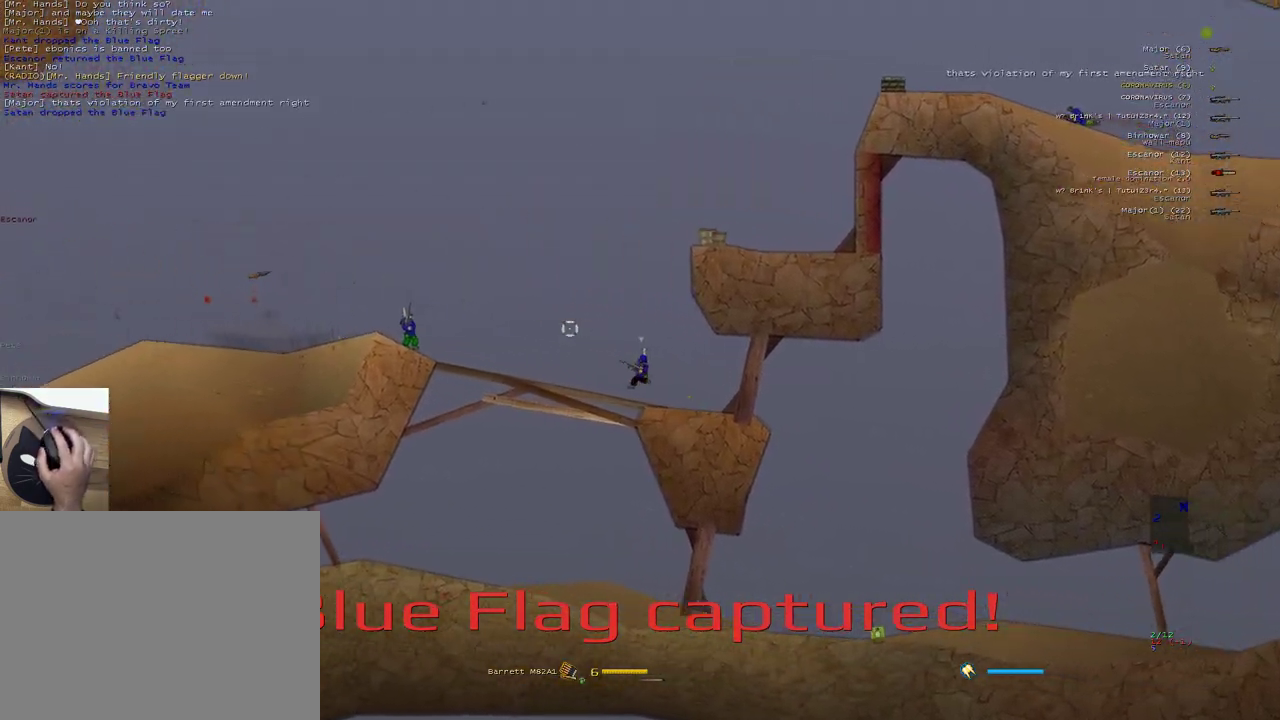
{"keys": ["a"], "mouse": ["right"], "events": [[67, "q", "up"], [200, "w", "down"], [433, "mouse_right", "down"], [433, "w", "up"]]}
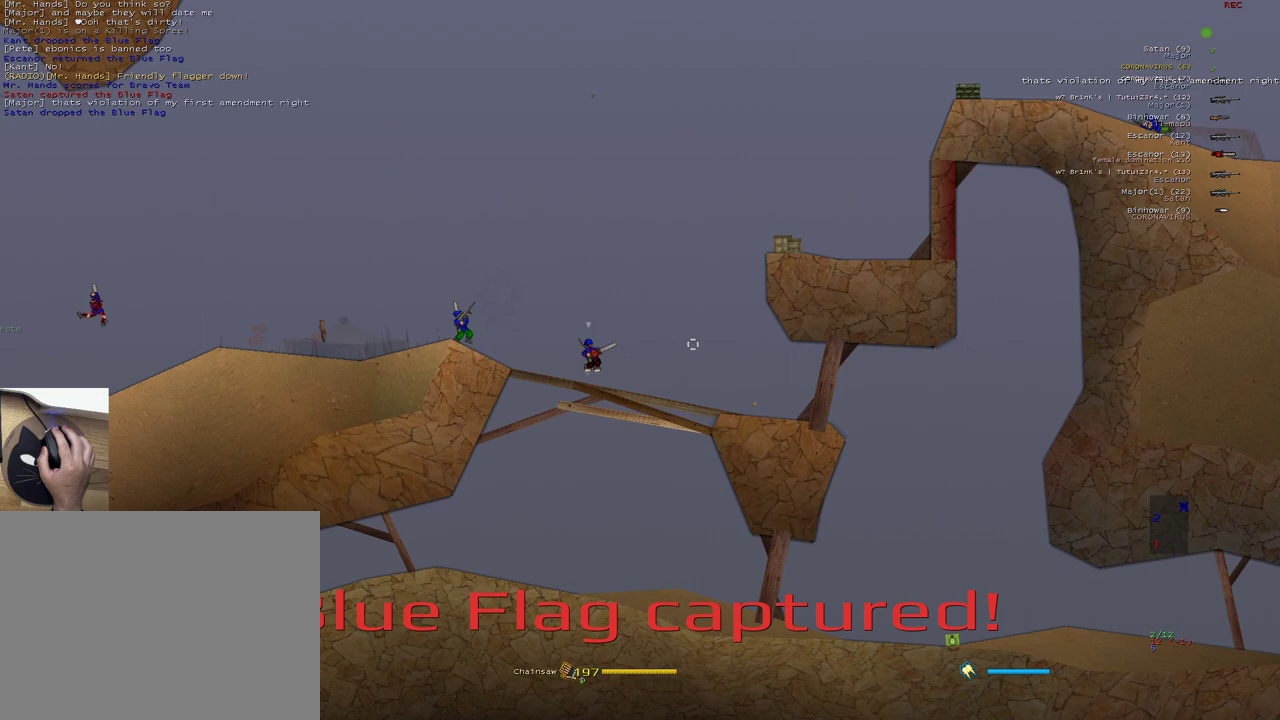
{"keys": ["a", "x"], "mouse": ["right"], "events": [[33, "mouse_right", "up"], [183, "mouse_right", "down"], [317, "mouse_right", "up"], [450, "x", "down"], [483, "mouse_right", "down"]]}
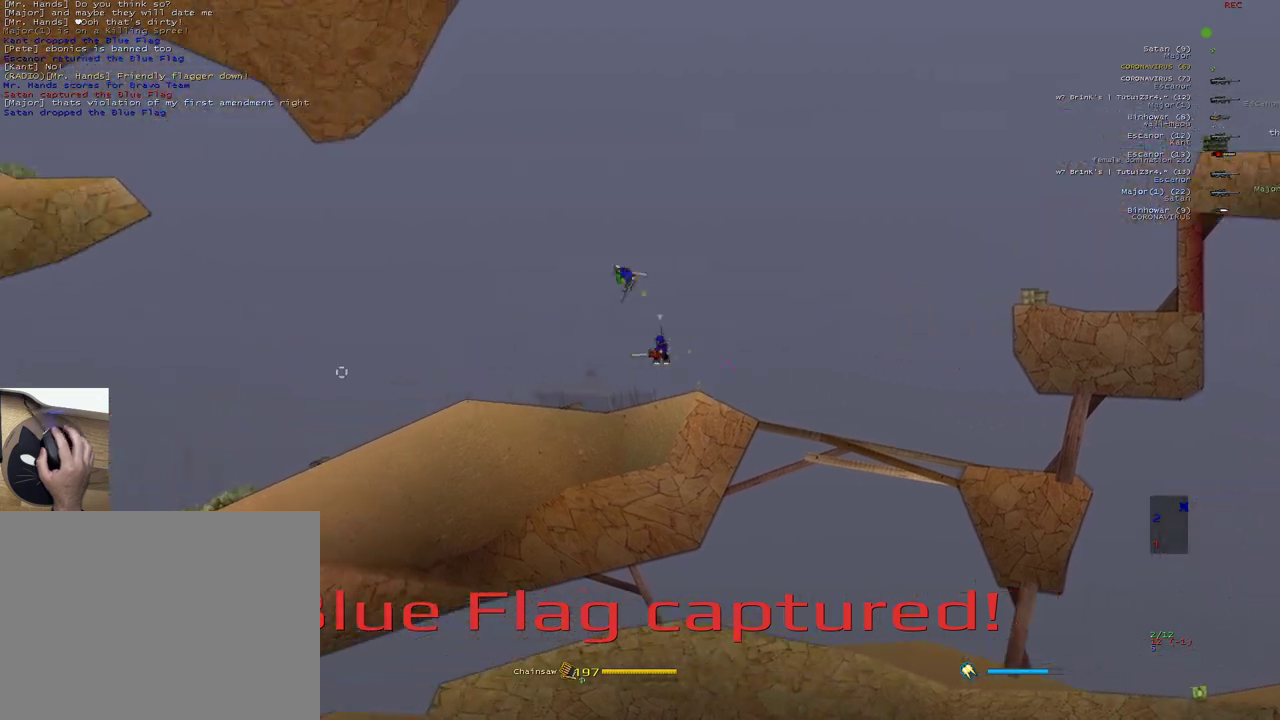
{"keys": ["a", "e"], "mouse": ["right"], "events": [[17, "x", "up"], [67, "e", "down"]]}
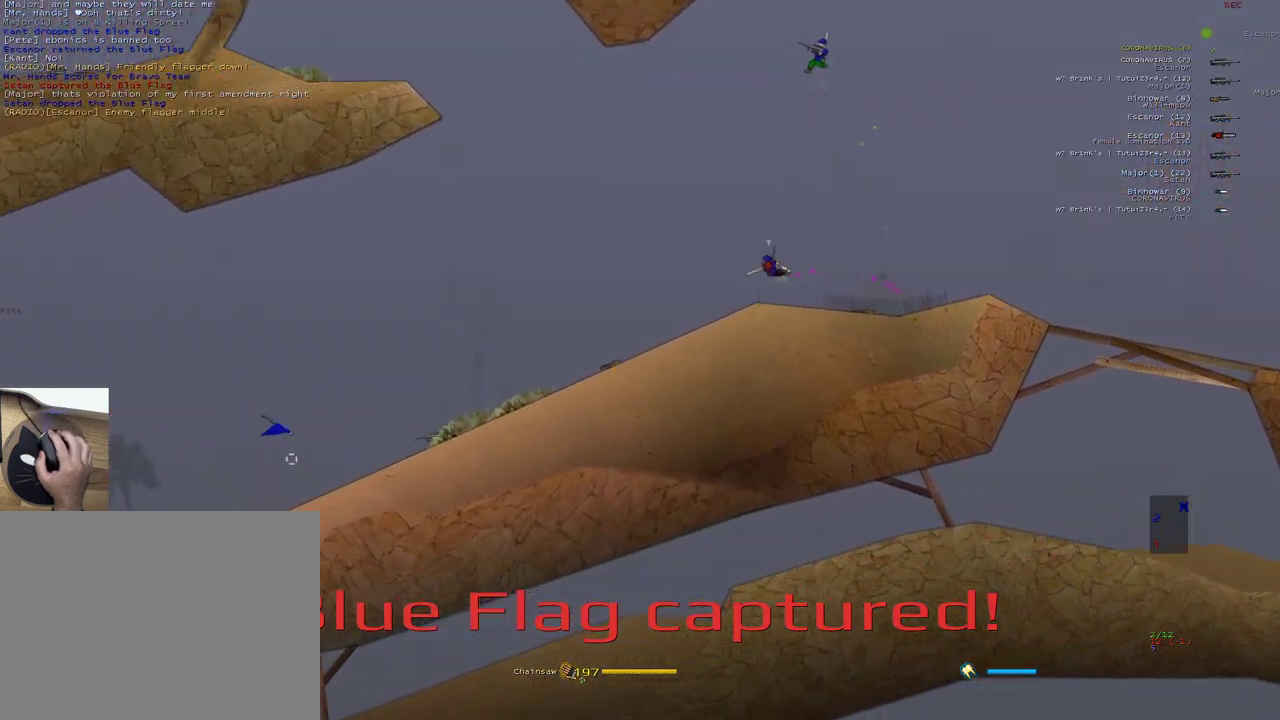
{"keys": ["a"], "mouse": [], "events": [[100, "e", "up"], [317, "mouse_right", "up"], [350, "e", "down"], [367, "mouse_left", "down"], [467, "mouse_left", "up"], [483, "e", "up"]]}
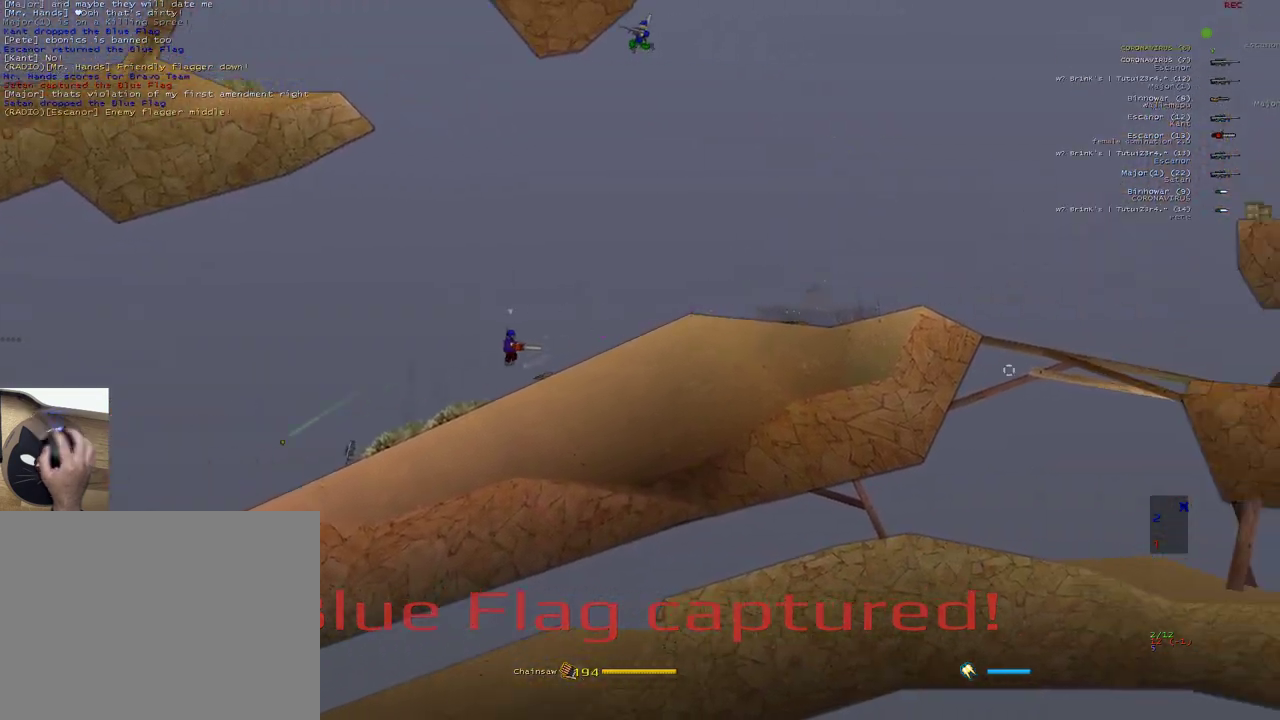
{"keys": ["a", "w"], "mouse": [], "events": [[50, "mouse_left", "down"], [117, "mouse_left", "up"], [217, "q", "down"], [283, "q", "up"], [350, "w", "down"]]}
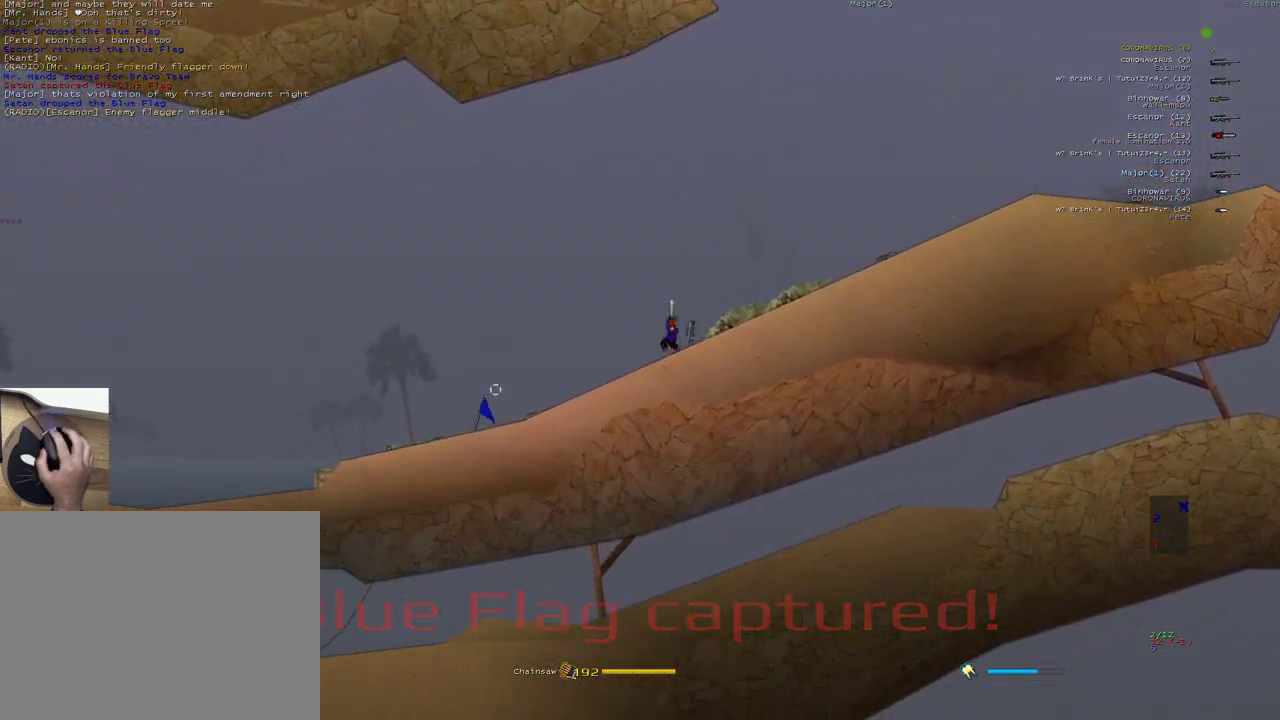
{"keys": ["a", "d"], "mouse": [], "events": [[17, "w", "up"], [250, "a", "up"], [267, "d", "down"], [483, "a", "down"]]}
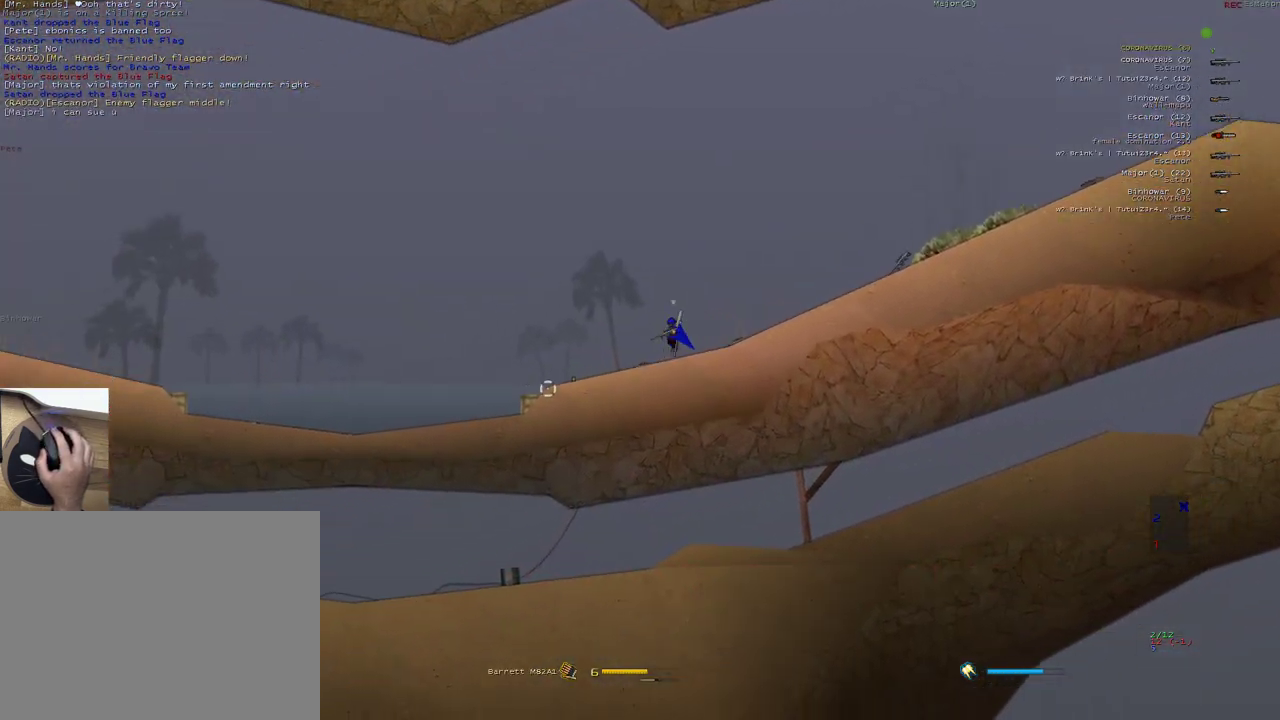
{"keys": ["a"], "mouse": [], "events": [[17, "d", "up"], [33, "w", "down"], [250, "mouse_right", "down"], [250, "w", "up"], [483, "mouse_right", "up"]]}
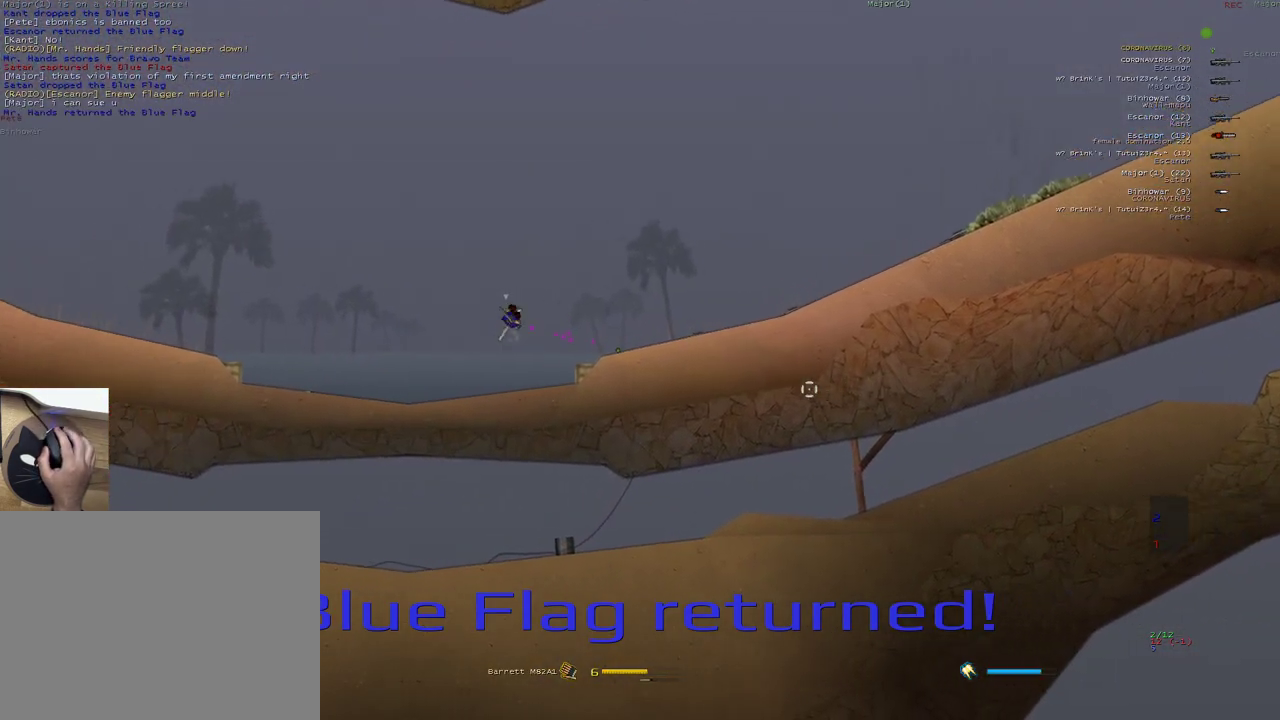
{"keys": ["a", "q"], "mouse": [], "events": [[183, "mouse_right", "down"], [283, "mouse_right", "up"], [450, "q", "down"]]}
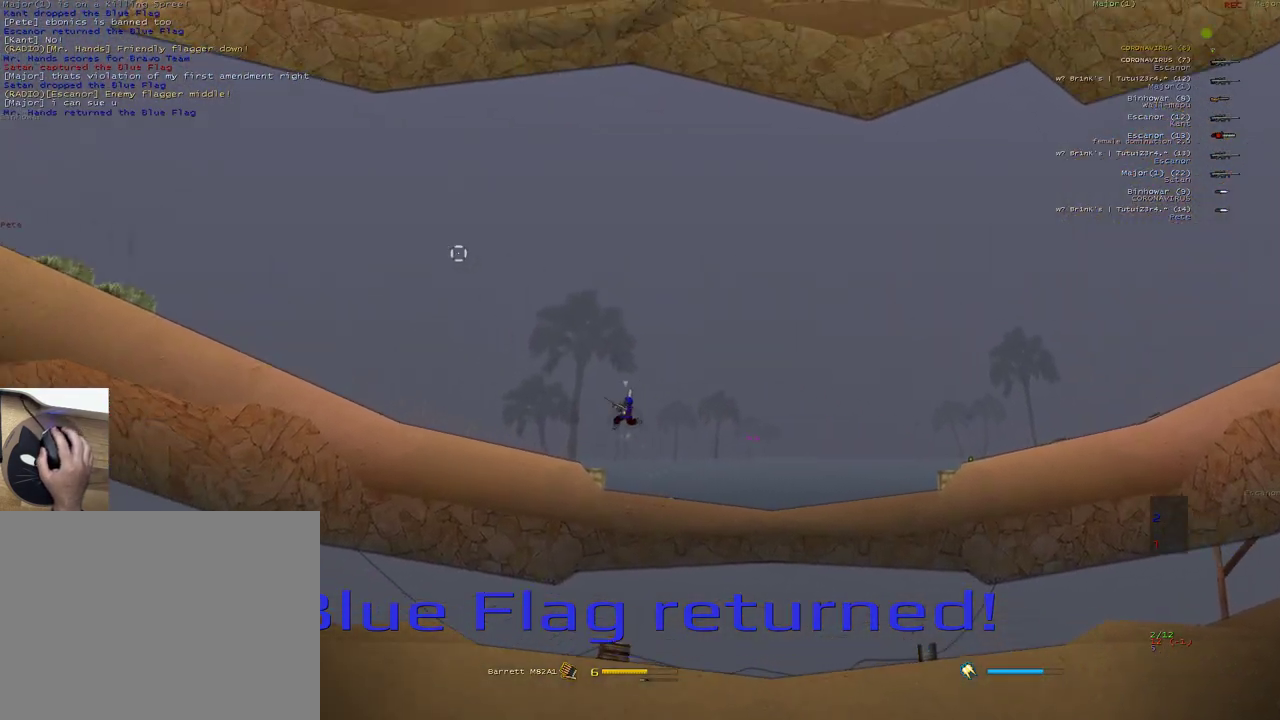
{"keys": ["a"], "mouse": [], "events": [[50, "q", "up"], [167, "w", "down"], [417, "w", "up"]]}
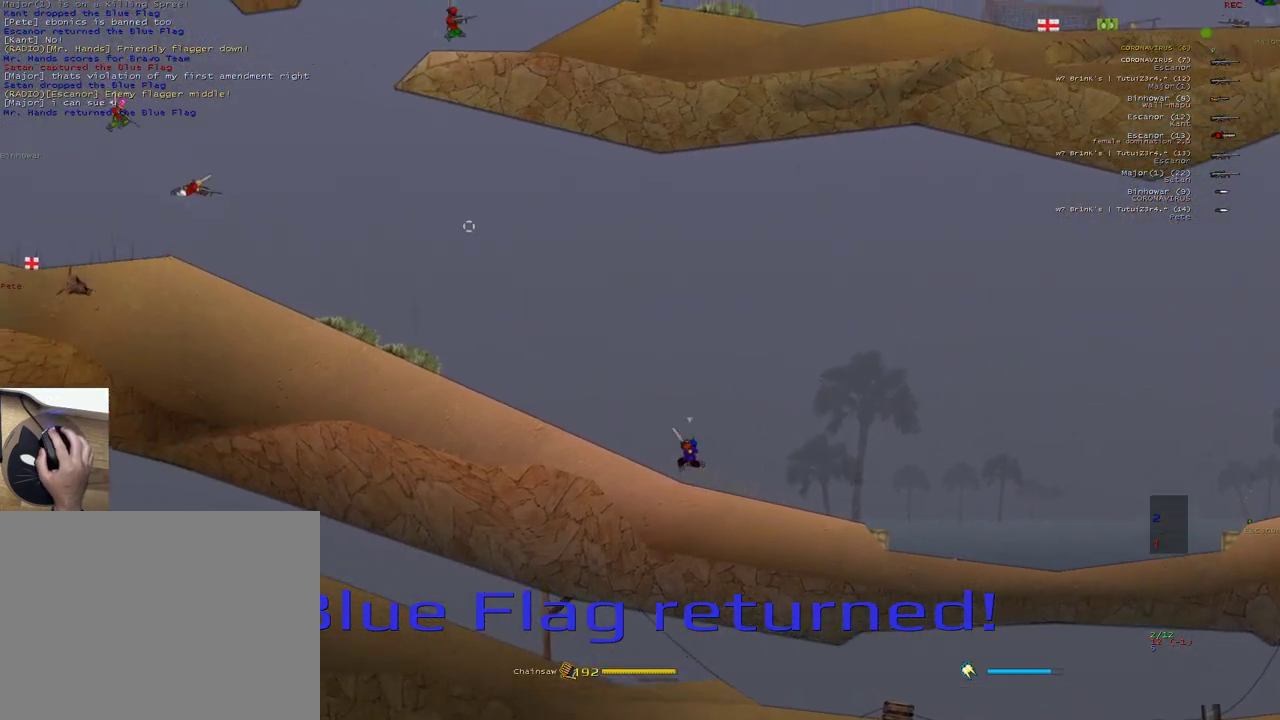
{"keys": ["a", "w"], "mouse": ["left"], "events": [[17, "w", "down"], [233, "mouse_left", "down"], [267, "w", "up"], [383, "w", "down"]]}
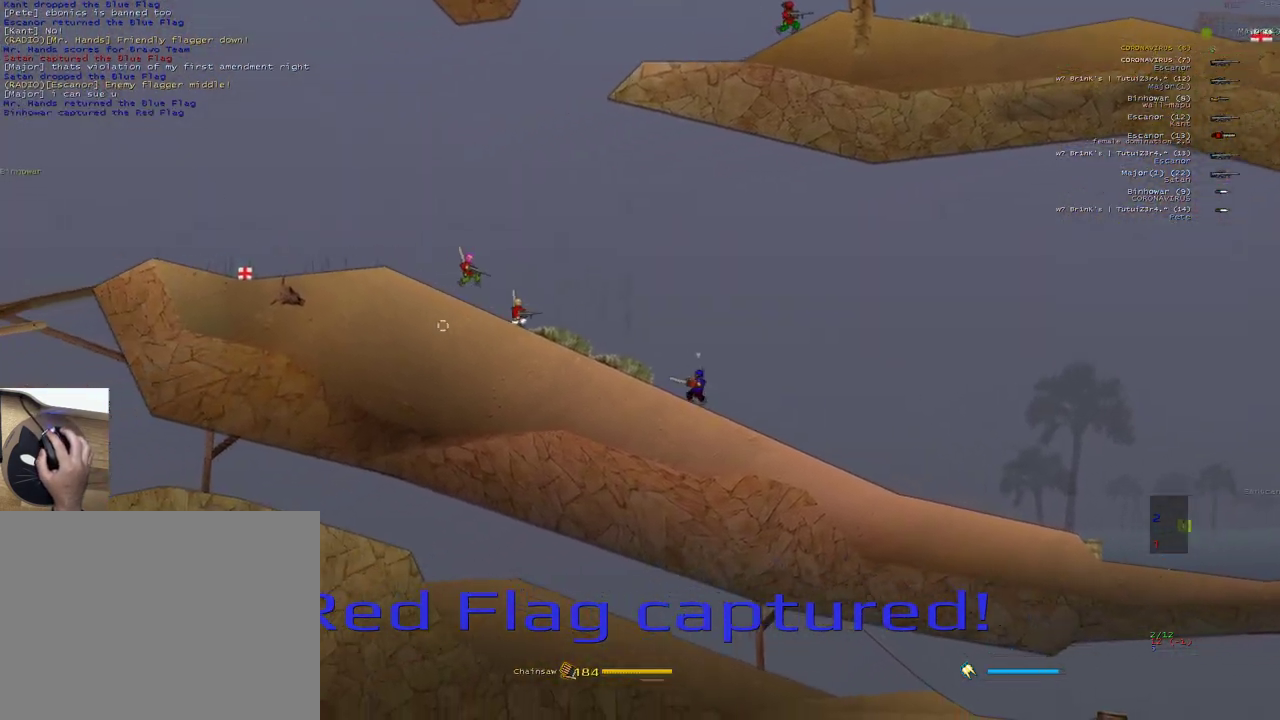
{"keys": ["a"], "mouse": ["left"], "events": [[167, "w", "up"], [233, "w", "down"], [500, "w", "up"]]}
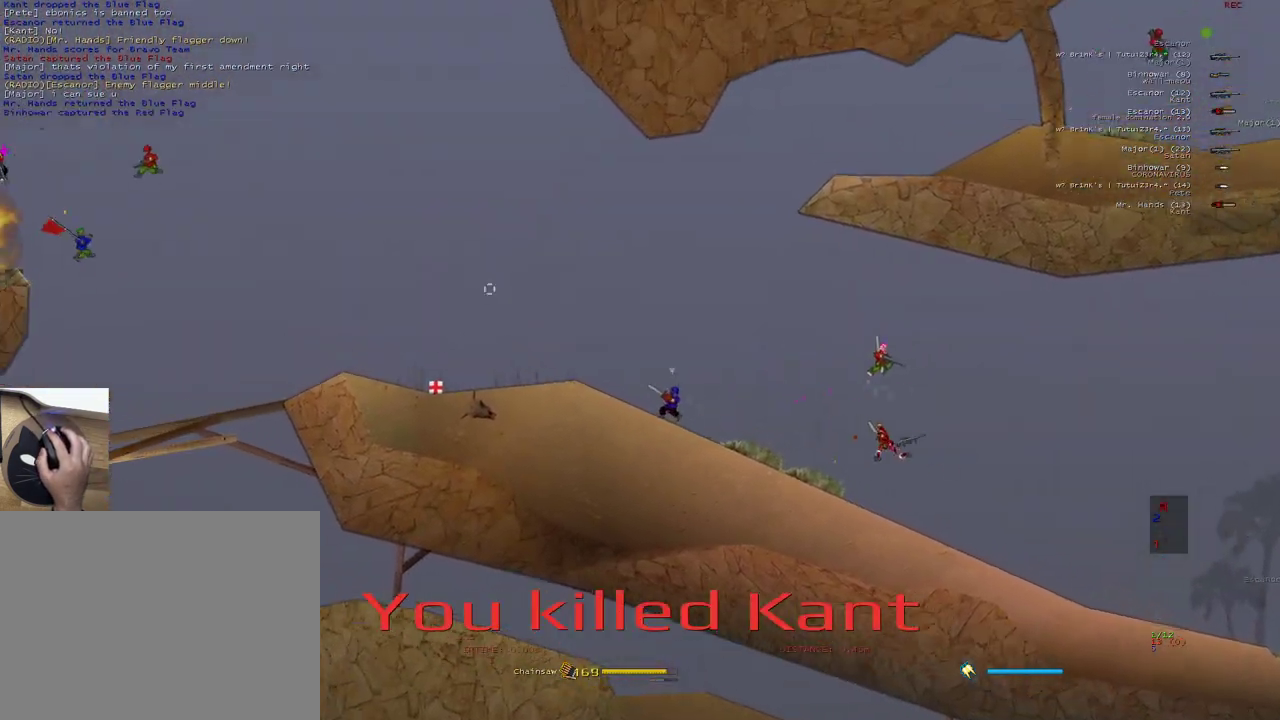
{"keys": ["a"], "mouse": ["right"], "events": [[50, "mouse_left", "up"], [67, "q", "down"], [183, "mouse_right", "down"], [200, "q", "up"], [333, "x", "down"], [450, "x", "up"]]}
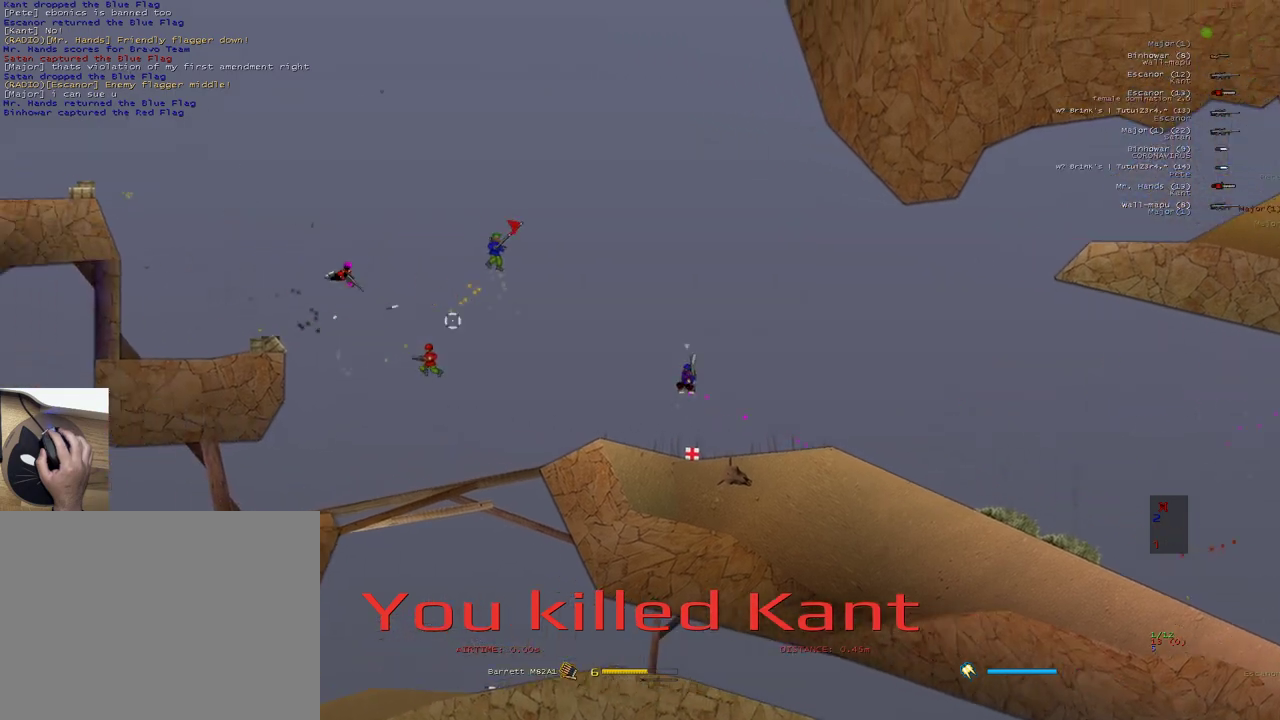
{"keys": ["a"], "mouse": ["right"], "events": []}
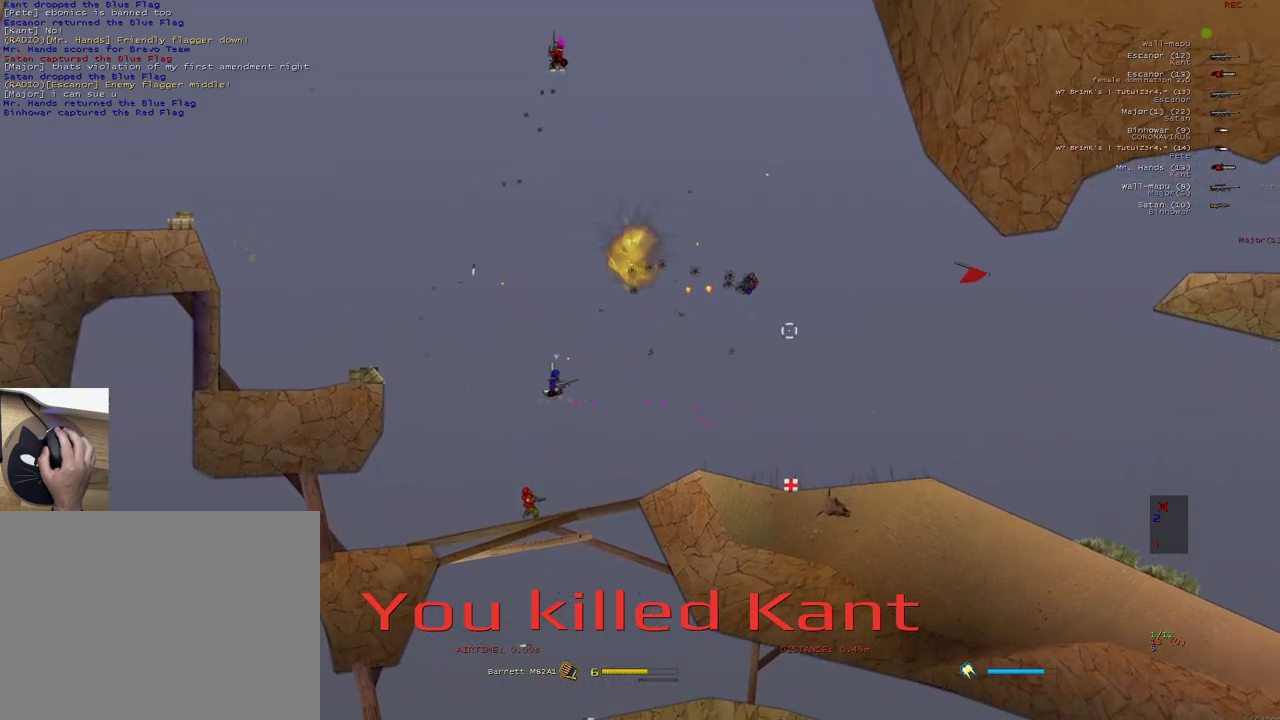
{"keys": ["d"], "mouse": ["right"], "events": [[233, "a", "up"], [233, "d", "down"]]}
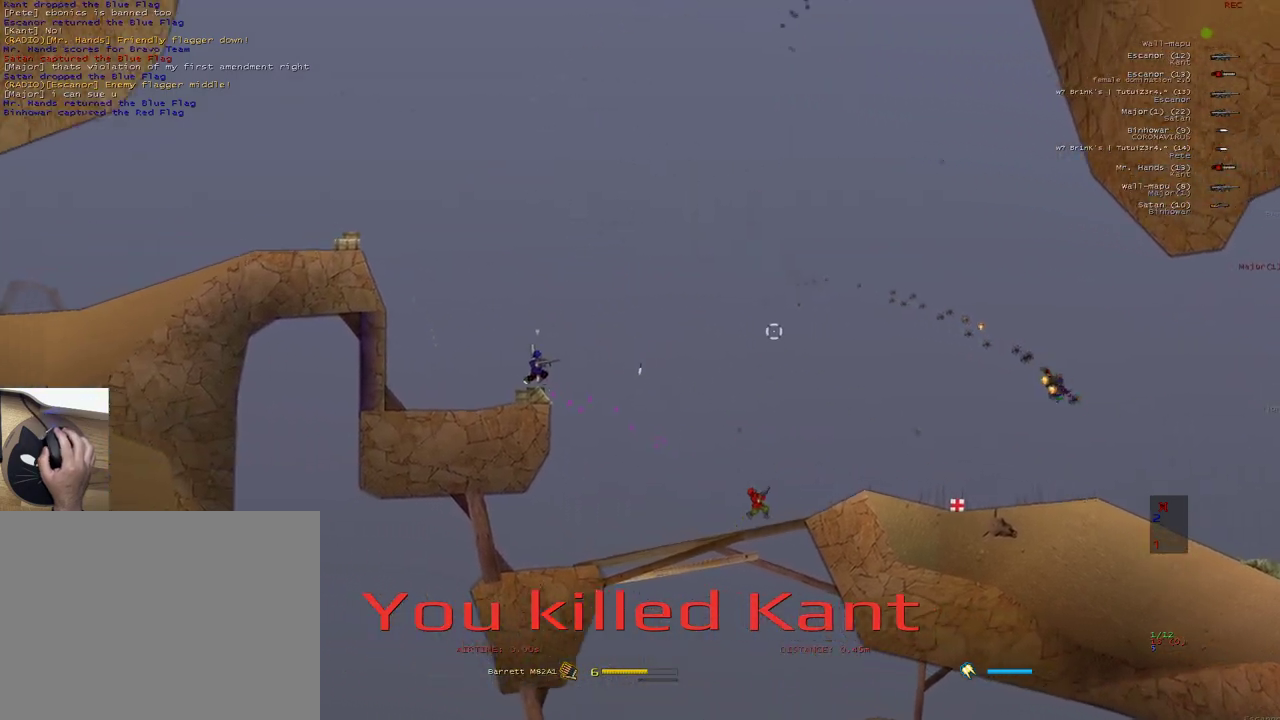
{"keys": [], "mouse": [], "events": [[317, "d", "up"], [333, "mouse_right", "up"], [367, "x", "down"], [450, "x", "up"]]}
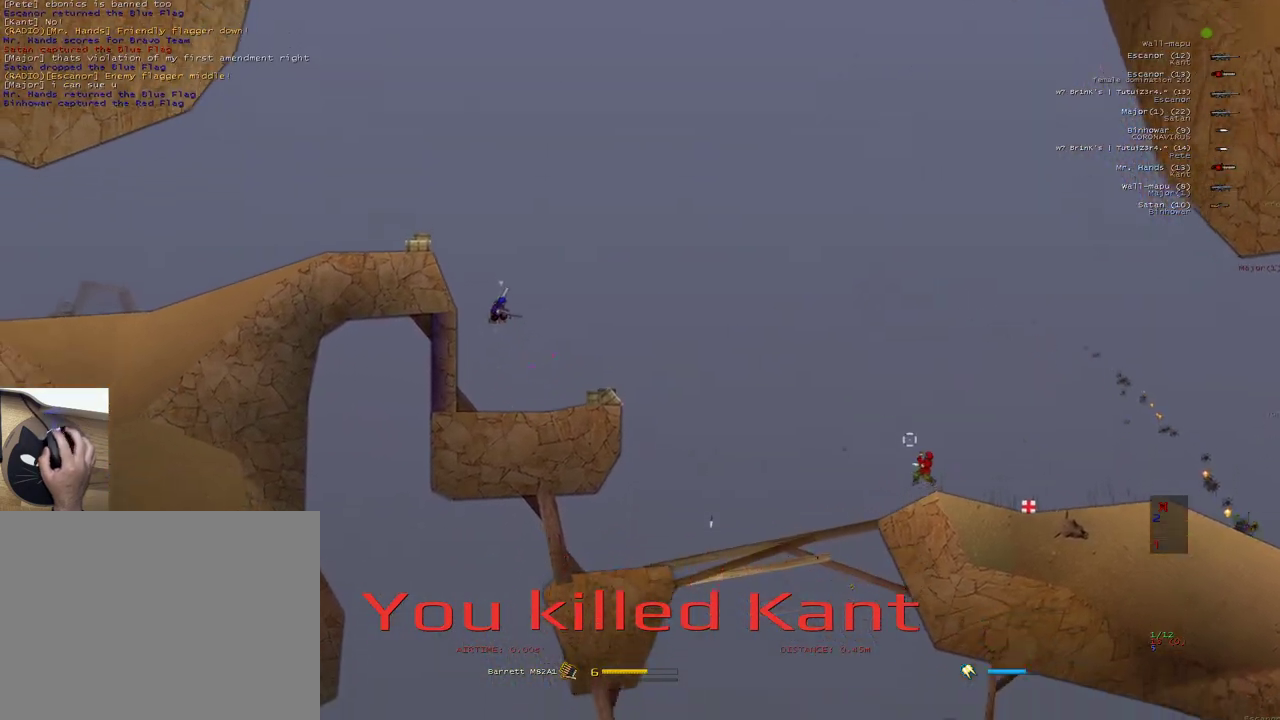
{"keys": [], "mouse": ["left"], "events": [[17, "mouse_left", "down"]]}
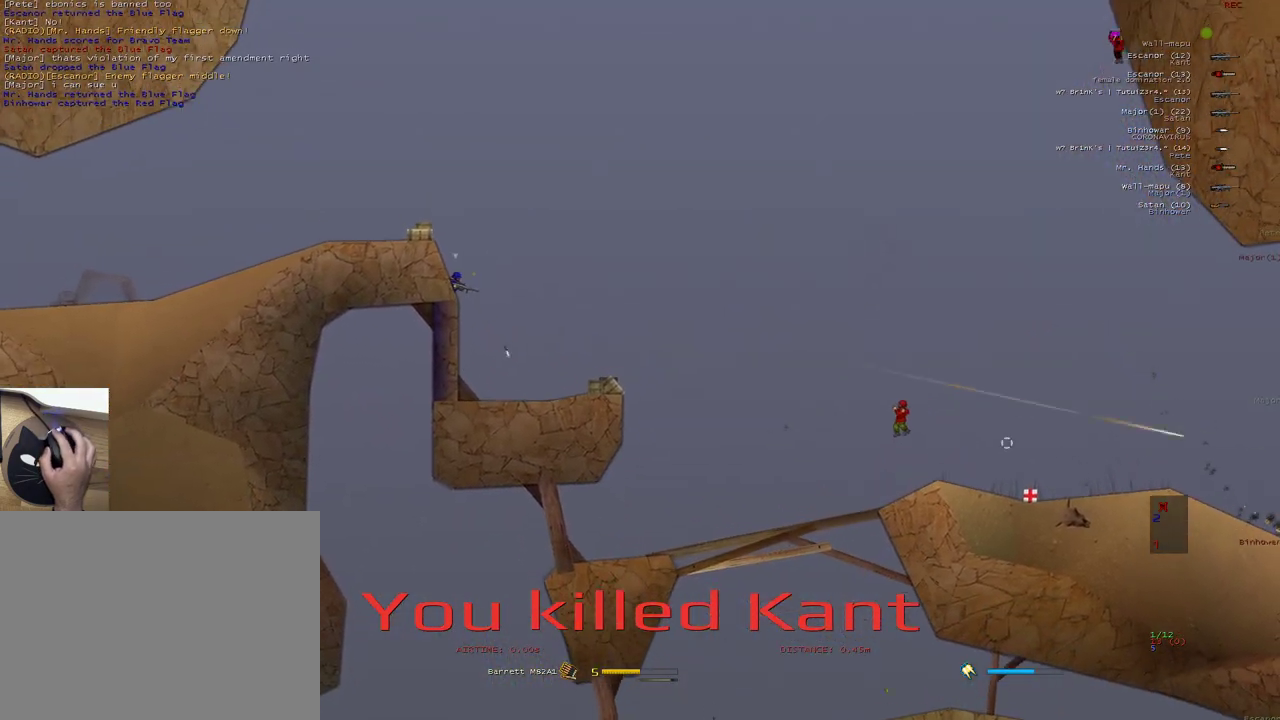
{"keys": [], "mouse": [], "events": [[50, "a", "down"], [183, "mouse_left", "up"], [233, "a", "up"], [383, "q", "down"], [467, "q", "up"]]}
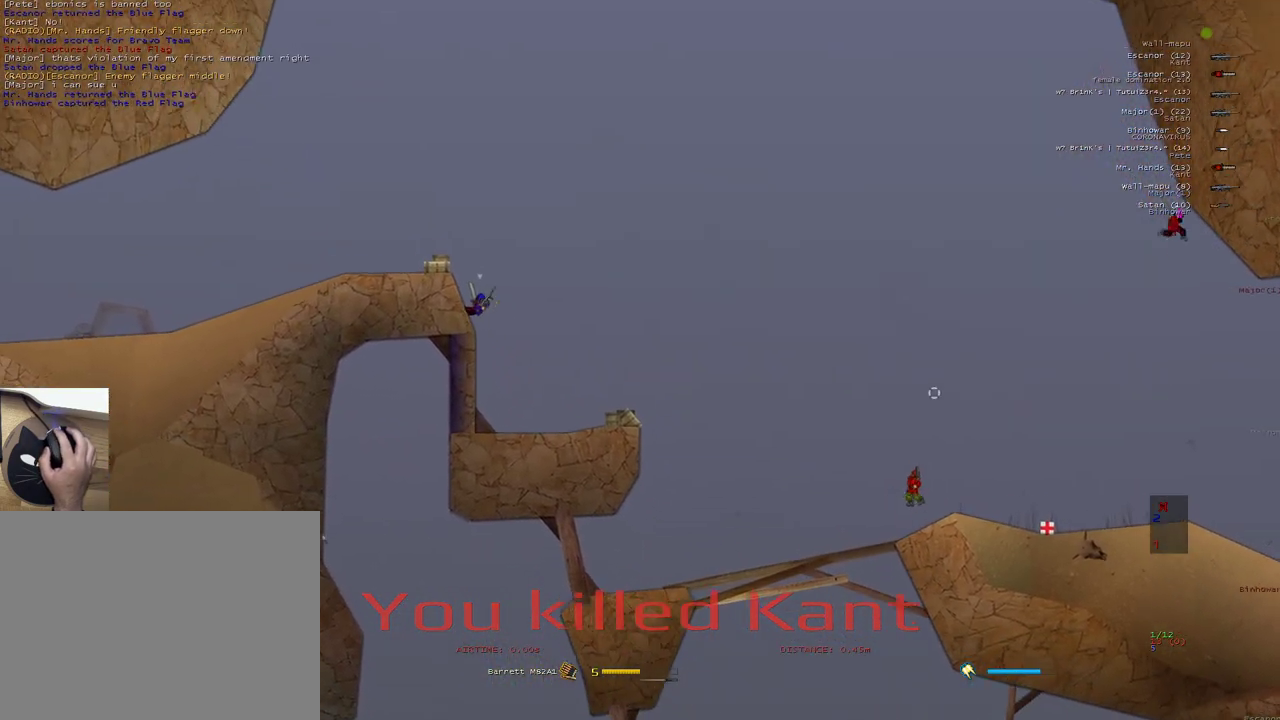
{"keys": ["a"], "mouse": [], "events": [[367, "a", "down"]]}
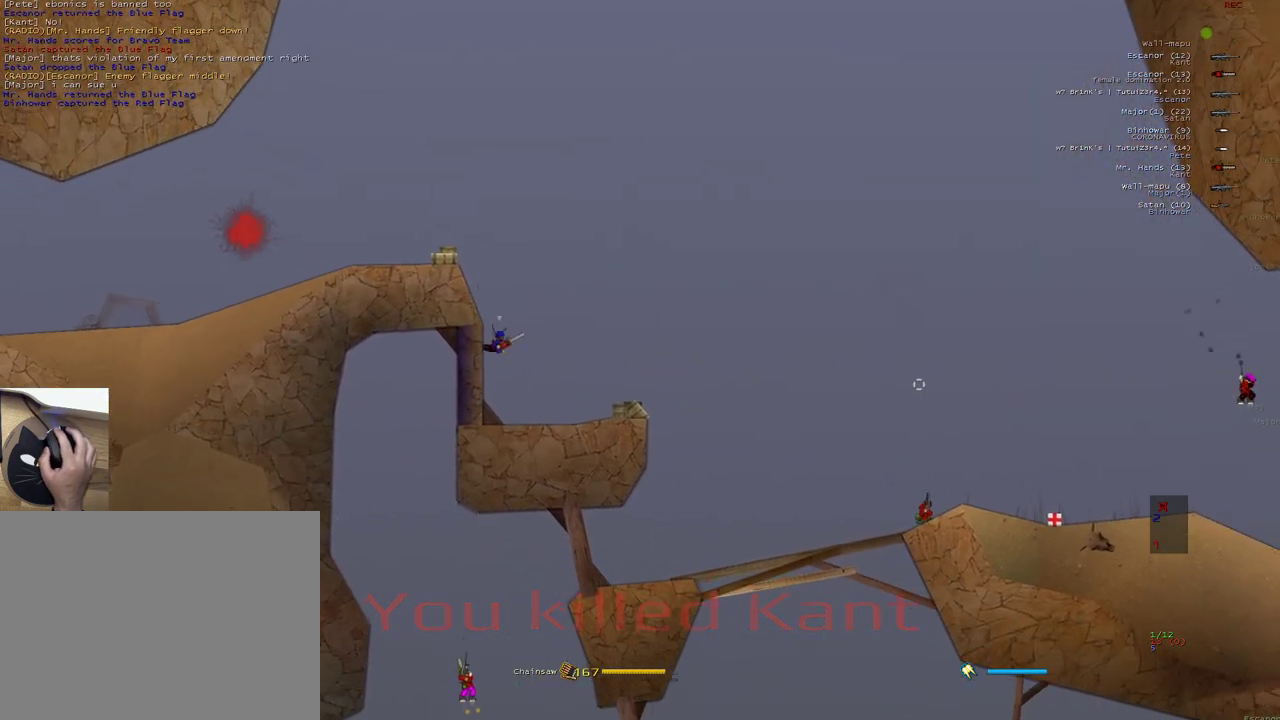
{"keys": ["a"], "mouse": [], "events": [[317, "alt", "down"], [333, "2", "down"], [383, "alt", "up"], [417, "2", "up"]]}
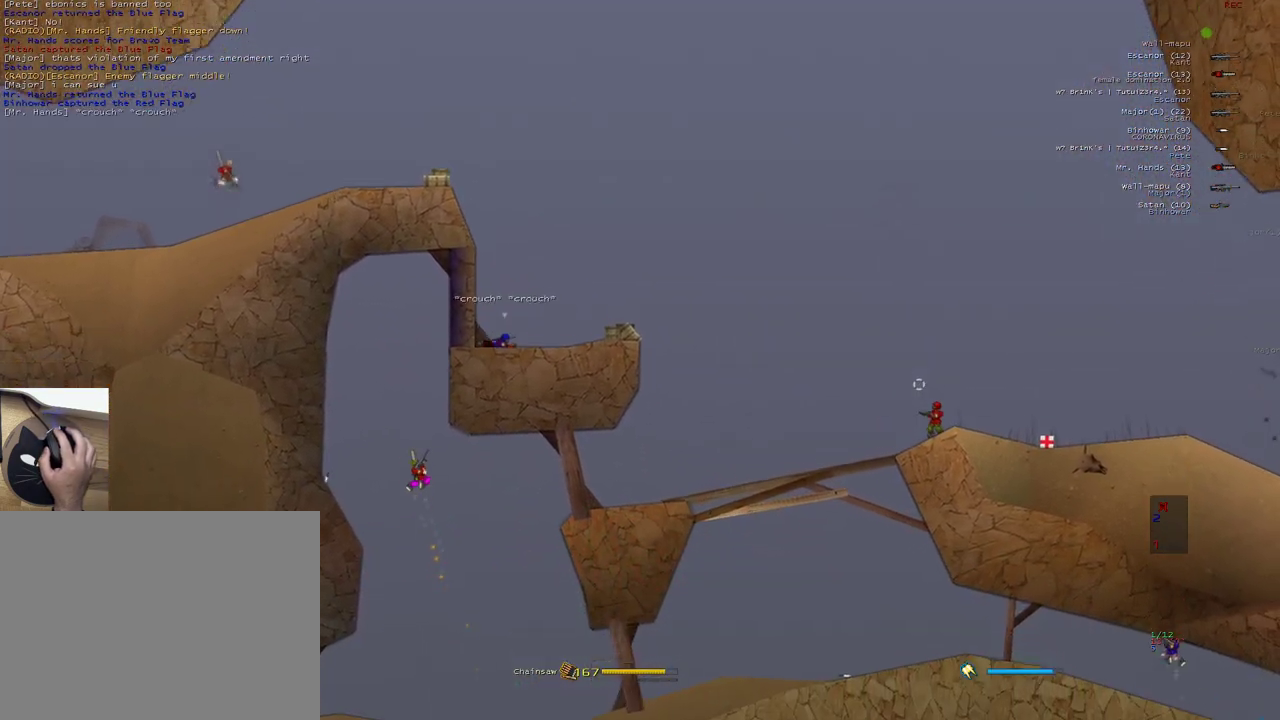
{"keys": ["d"], "mouse": [], "events": [[167, "a", "up"], [283, "d", "down"]]}
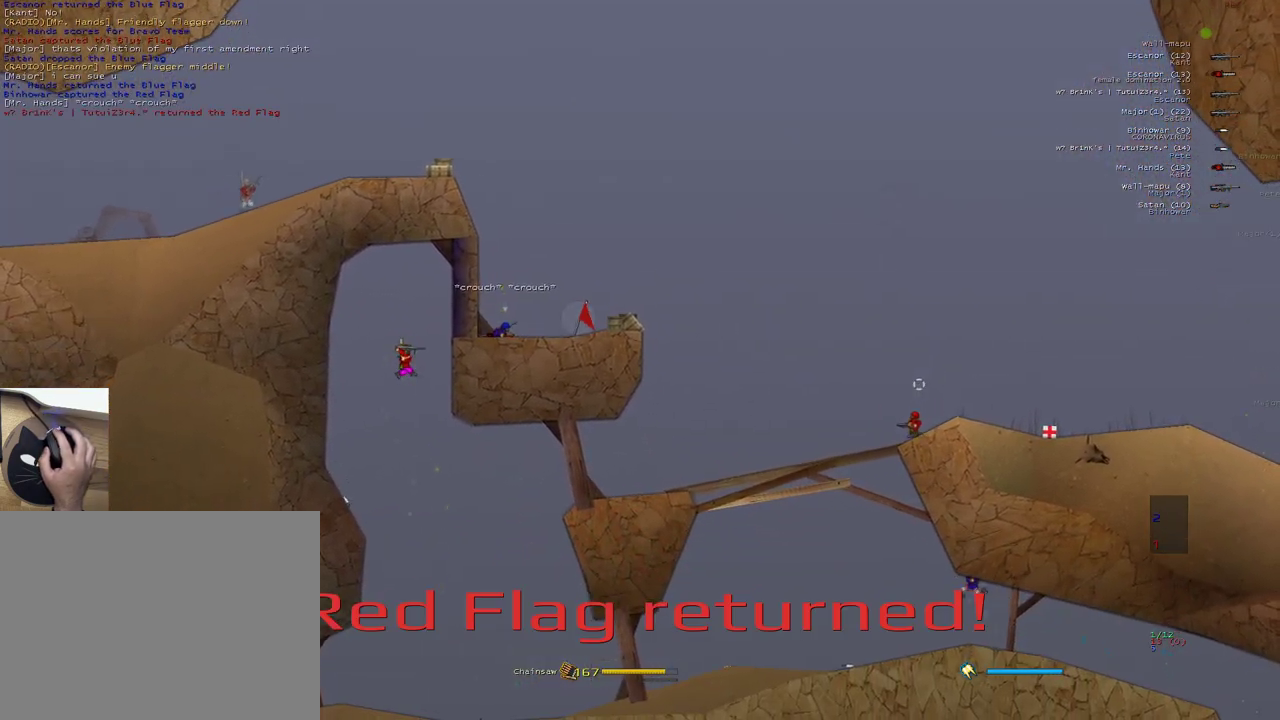
{"keys": ["d"], "mouse": ["left"], "events": [[350, "e", "down"], [467, "mouse_left", "down"], [483, "e", "up"]]}
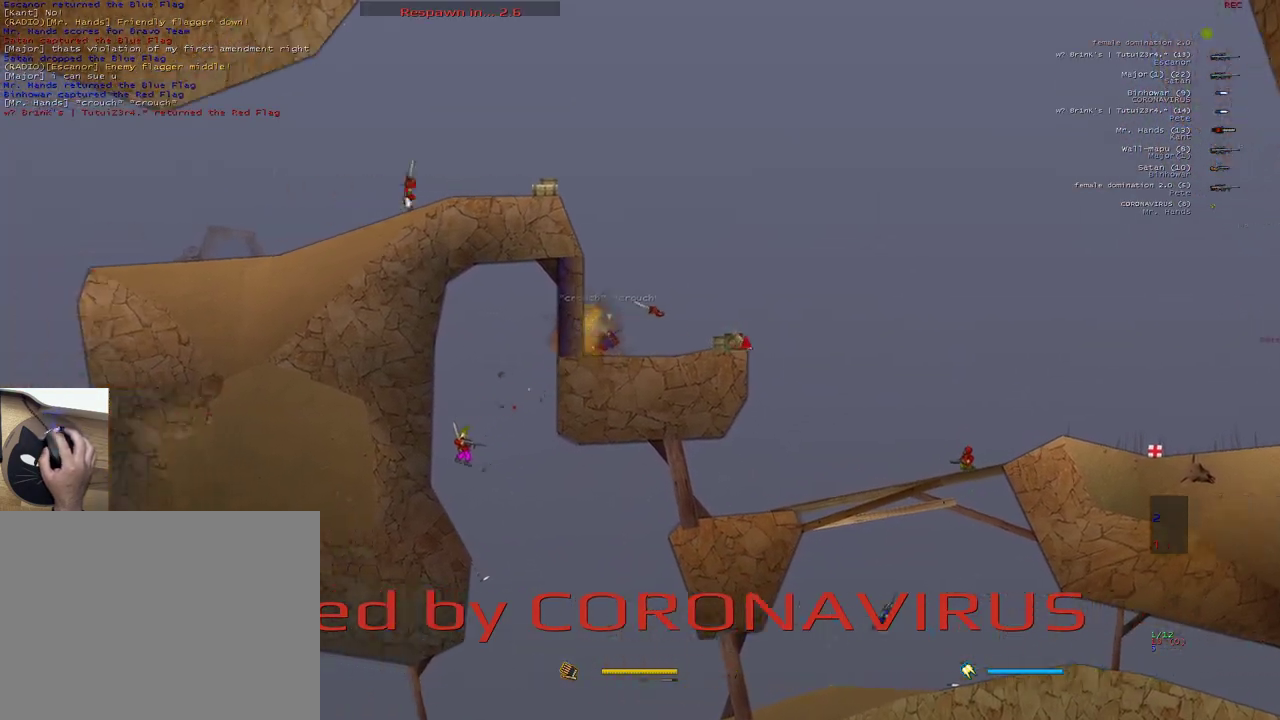
{"keys": [], "mouse": [], "events": [[50, "mouse_left", "up"], [117, "w", "down"], [183, "d", "up"], [183, "w", "up"], [250, "w", "down"], [300, "w", "up"], [383, "w", "down"], [450, "w", "up"]]}
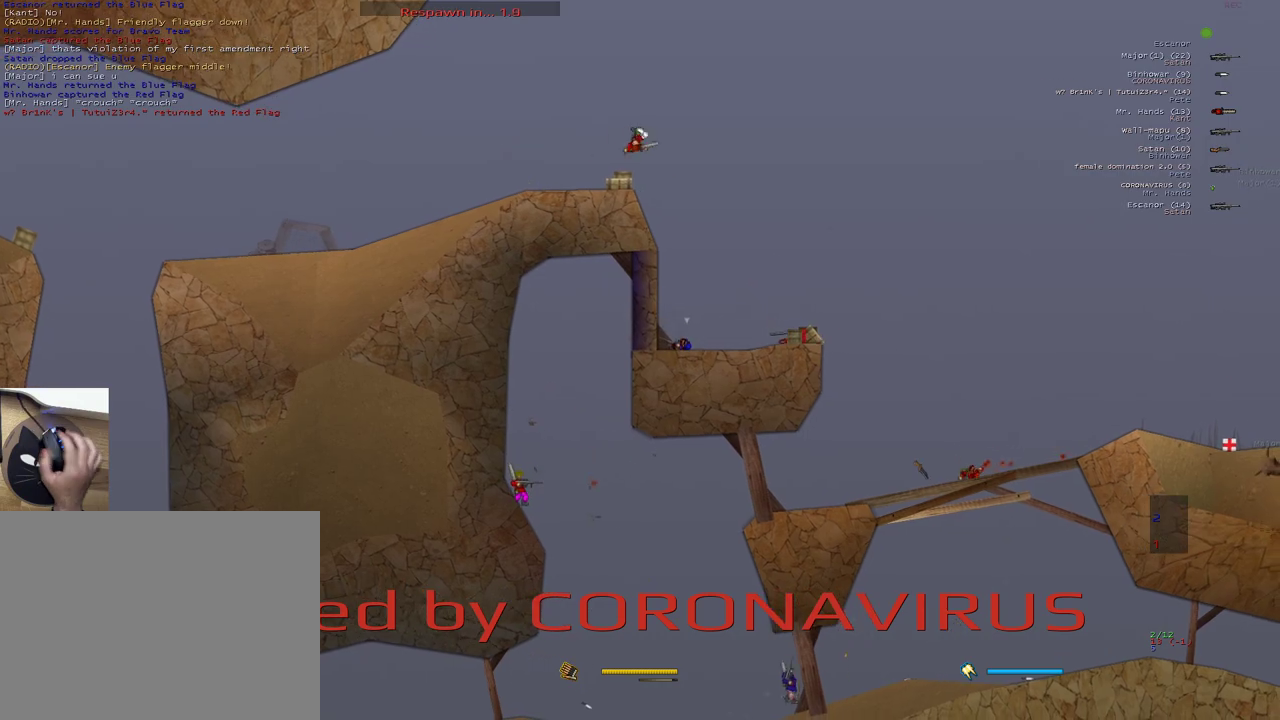
{"keys": ["d", "w"], "mouse": [], "events": [[17, "w", "down"], [83, "w", "up"], [150, "w", "down"], [233, "w", "up"], [300, "w", "down"], [333, "d", "down"], [350, "d", "up"], [383, "w", "up"], [450, "w", "down"], [467, "d", "down"]]}